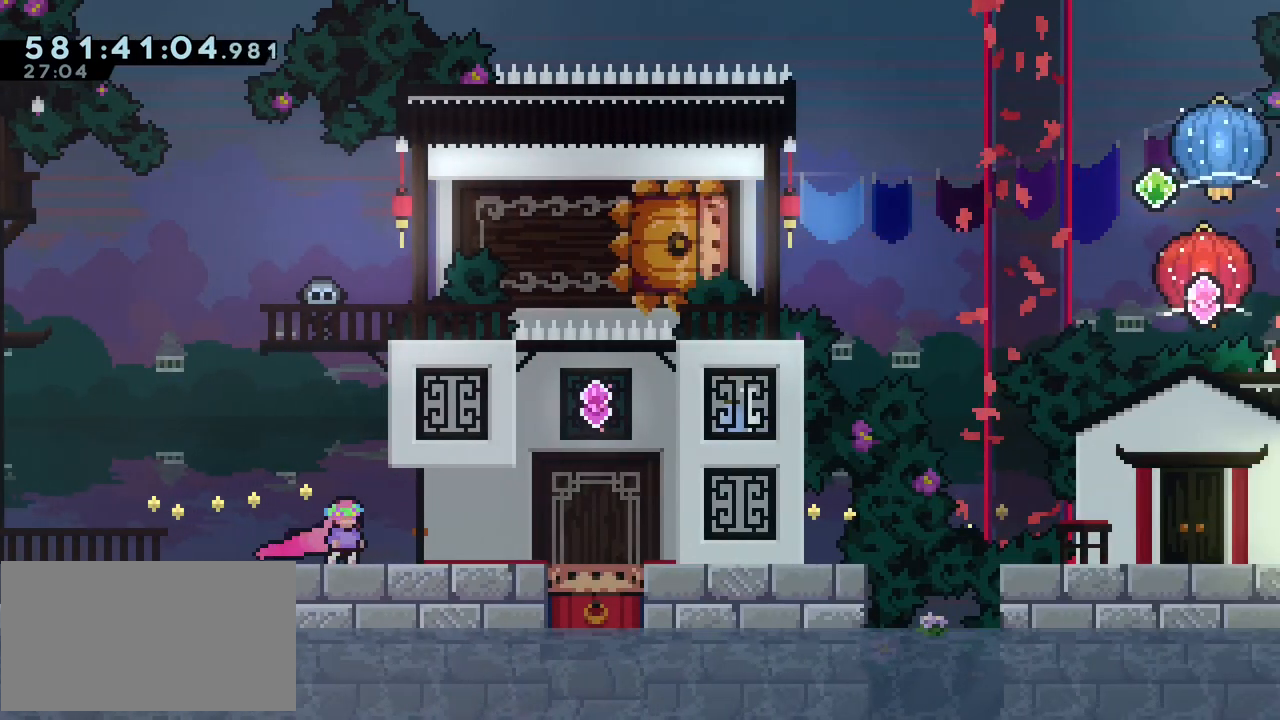
Gameplay with keyboard; each line is a JSON object with the keys held at the frame after it. "events" lists presses ("down") and releases ("up") of "dash", "demo", "down", "grab", "j2", "jump", "left", "right", "ss", "talk" and "up" between this image and that frame as [ms after this image, input, new state], when the widget could be followed in between. No other keys are recorded. Mouse input is not recorded. Key names are as the overlay labels them; some are game actions (e.g. jump) rather than physical keys.
{"keys": [], "events": []}
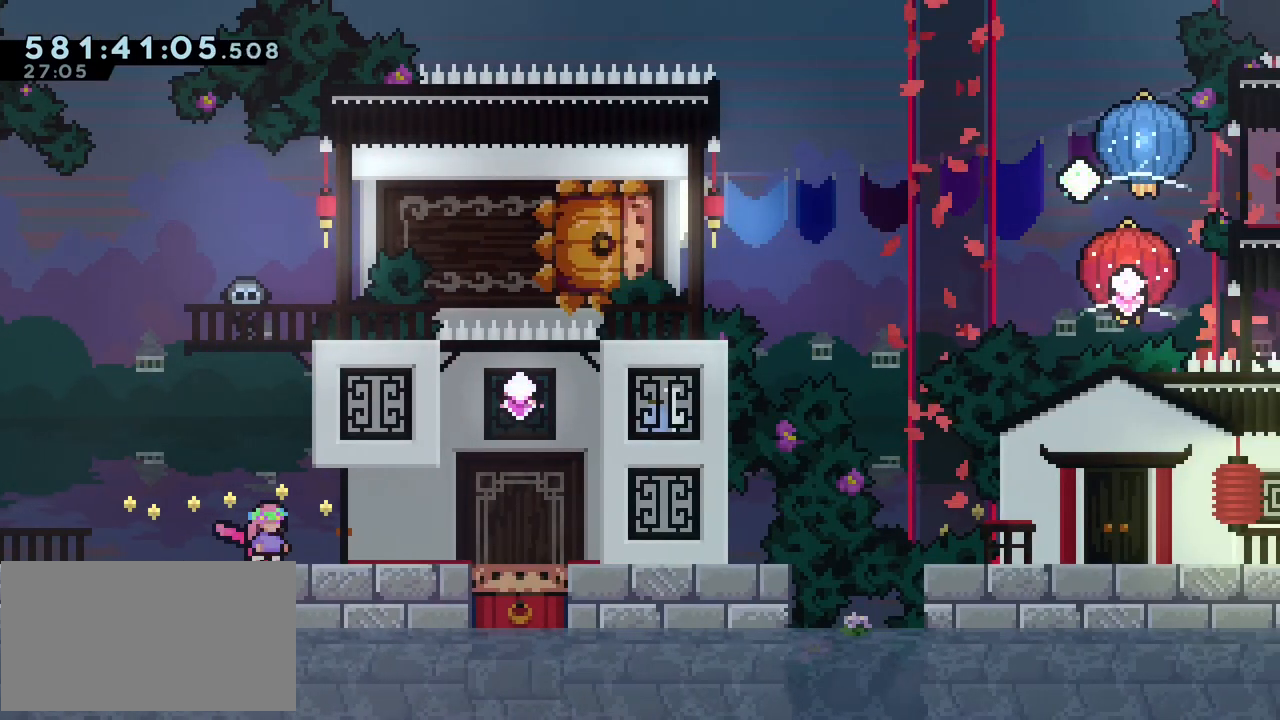
{"keys": ["grab", "up"], "events": [[67, "jump", "down"], [200, "right", "down"], [333, "grab", "down"], [433, "jump", "up"], [433, "right", "up"], [433, "up", "down"]]}
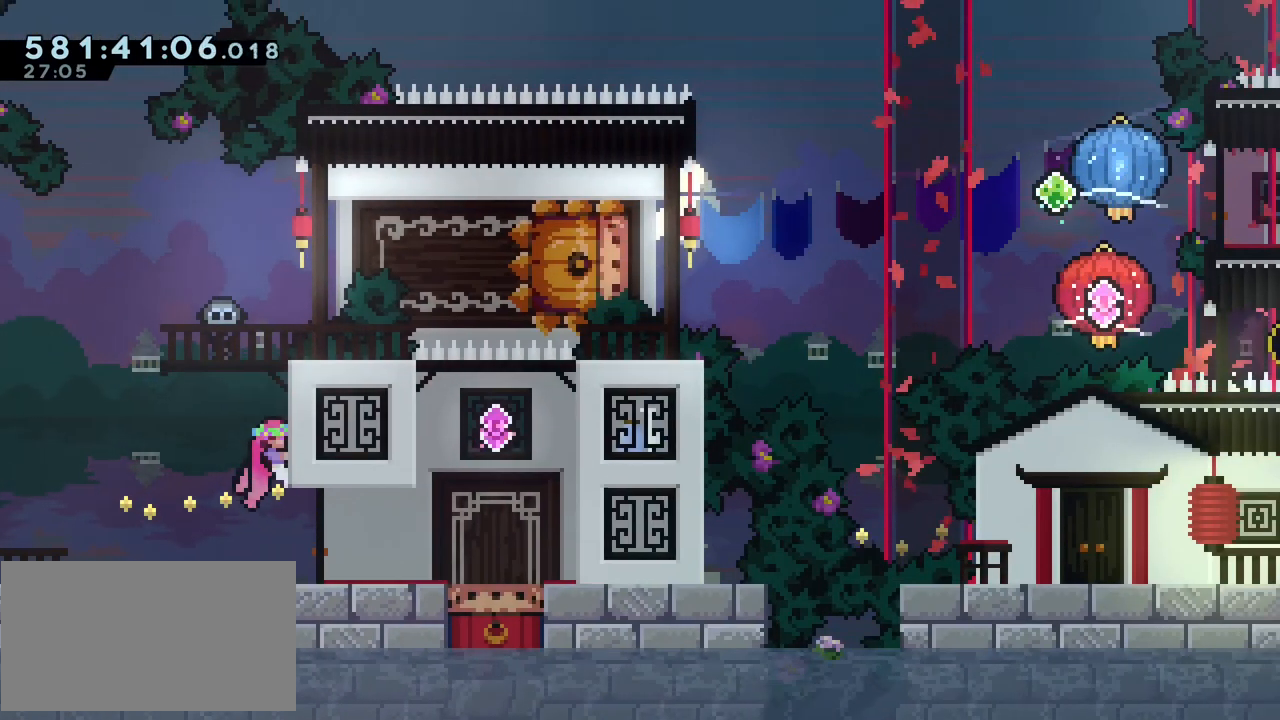
{"keys": ["grab"], "events": [[367, "up", "up"]]}
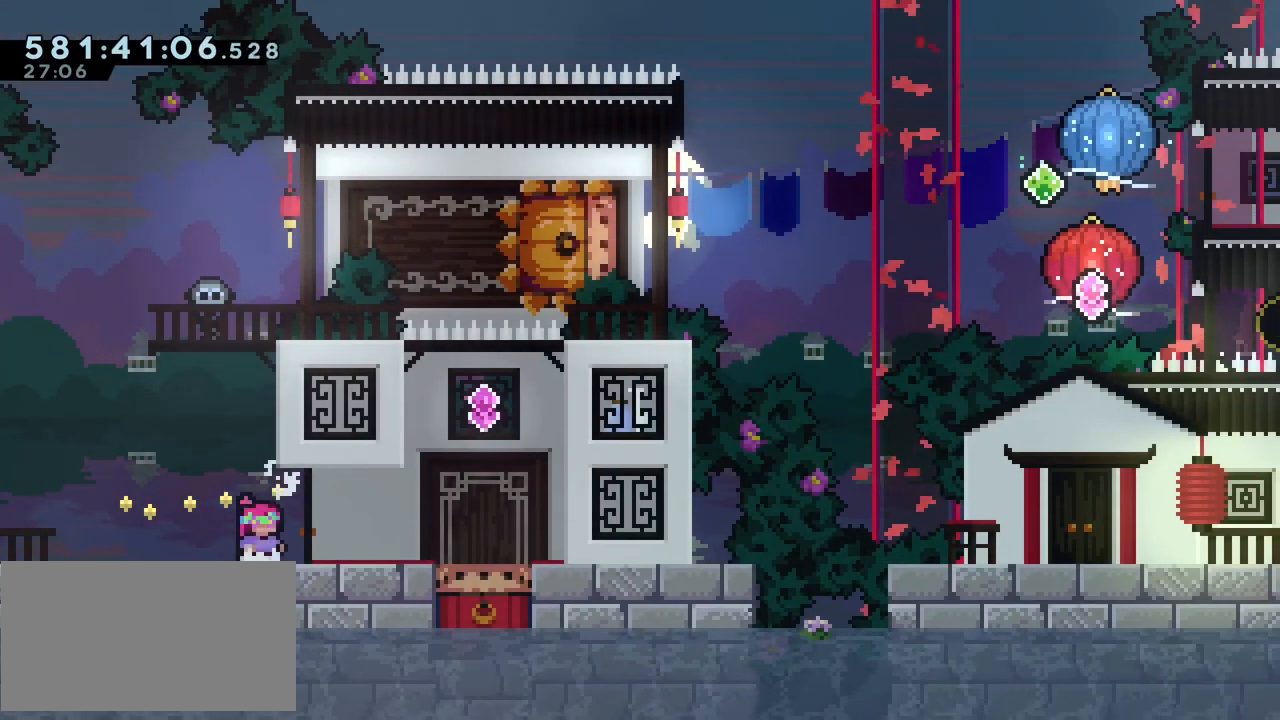
{"keys": ["jump"], "events": [[33, "grab", "up"], [367, "jump", "down"]]}
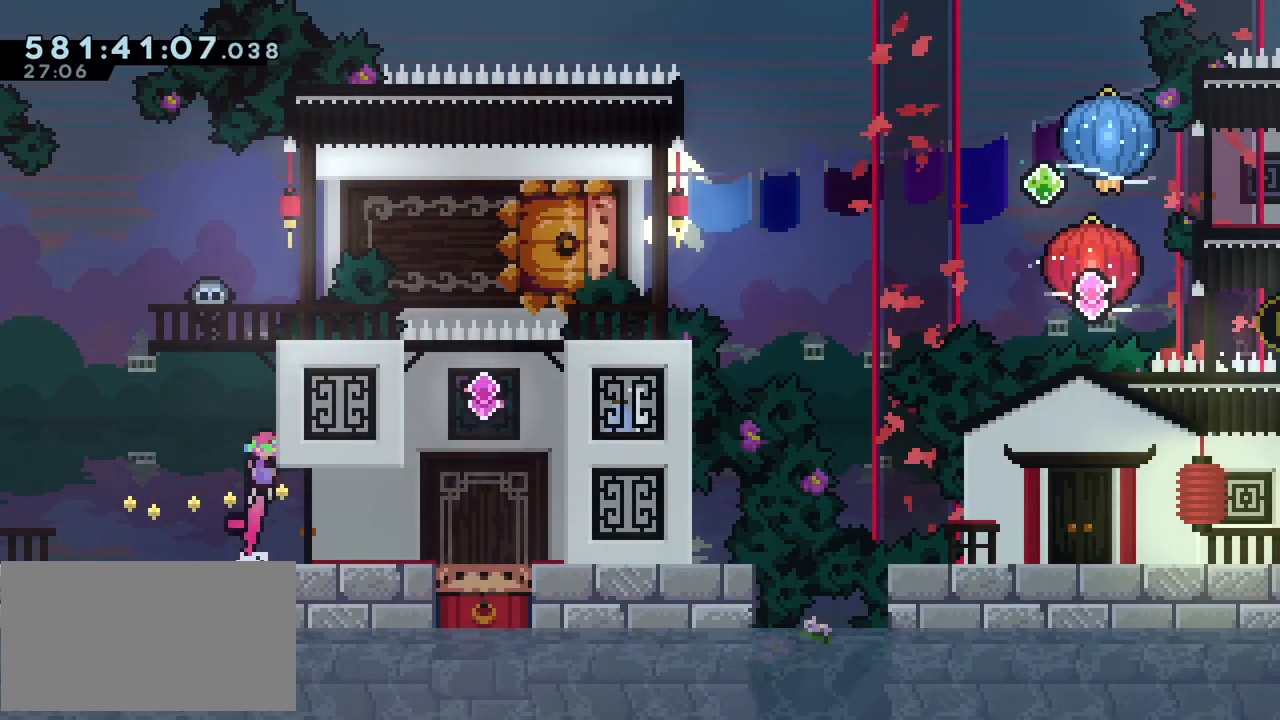
{"keys": ["jump"], "events": [[100, "jump", "up"], [200, "jump", "down"]]}
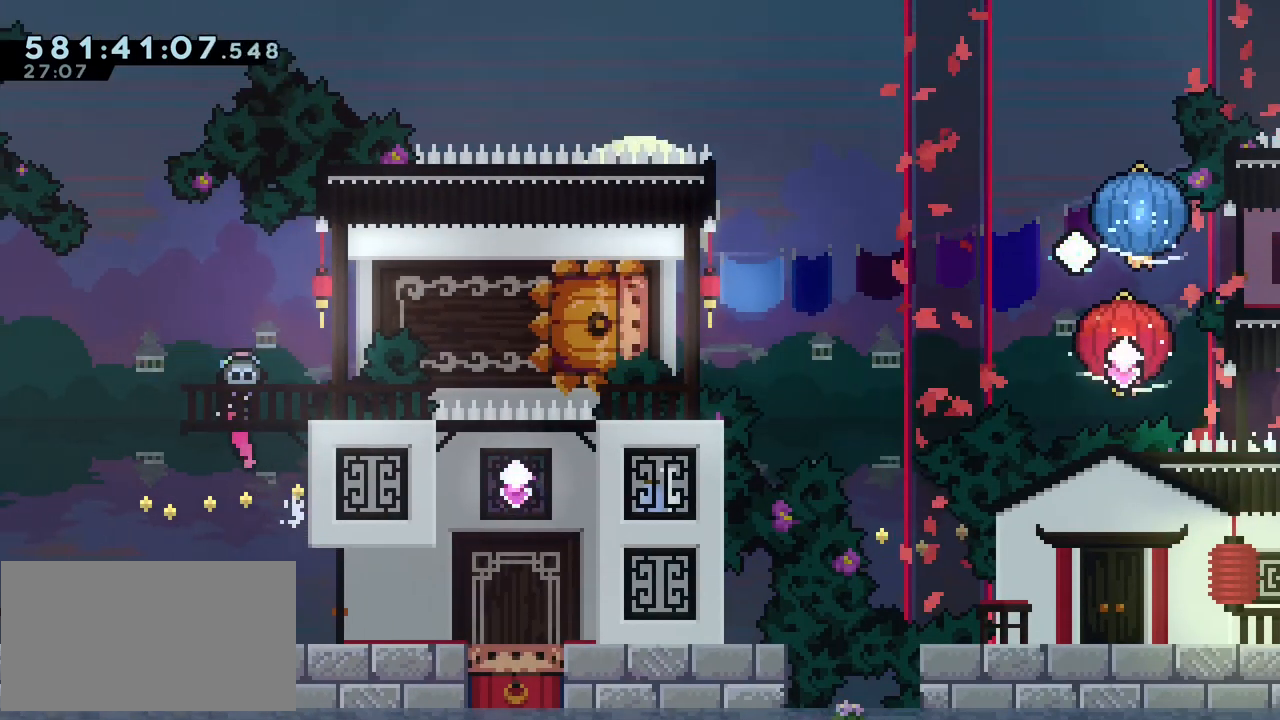
{"keys": [], "events": [[167, "jump", "up"]]}
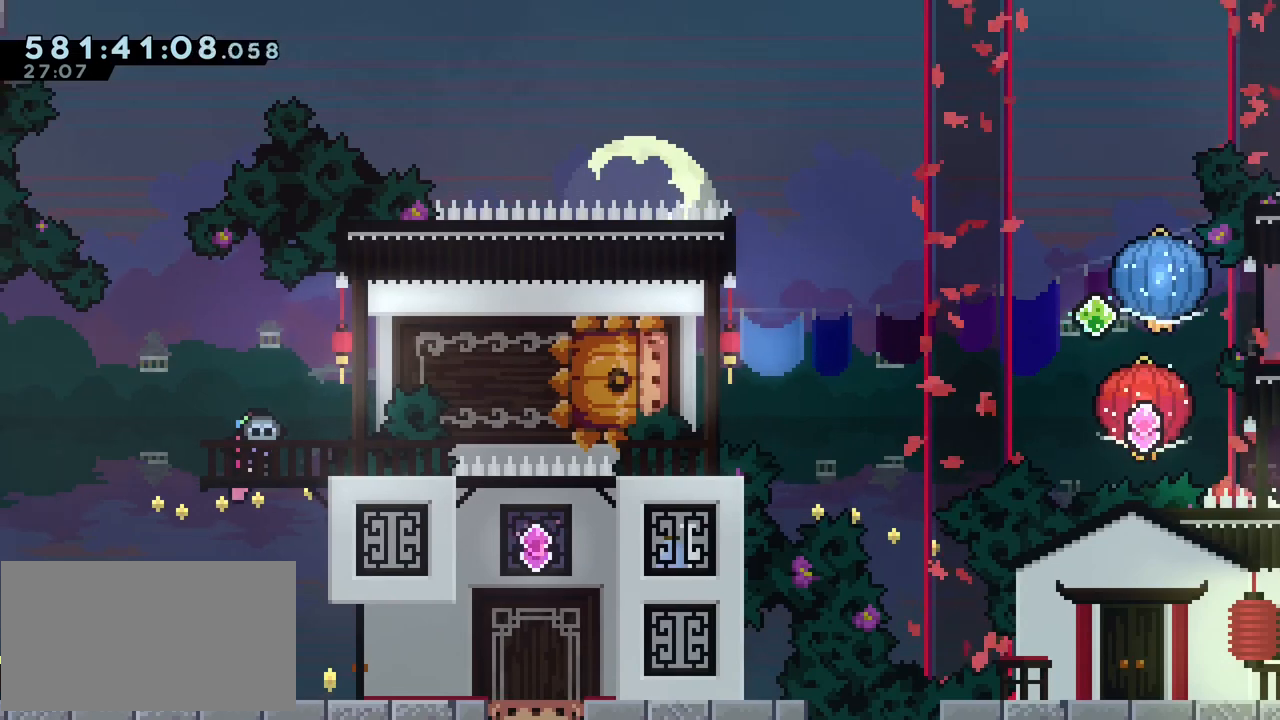
{"keys": [], "events": []}
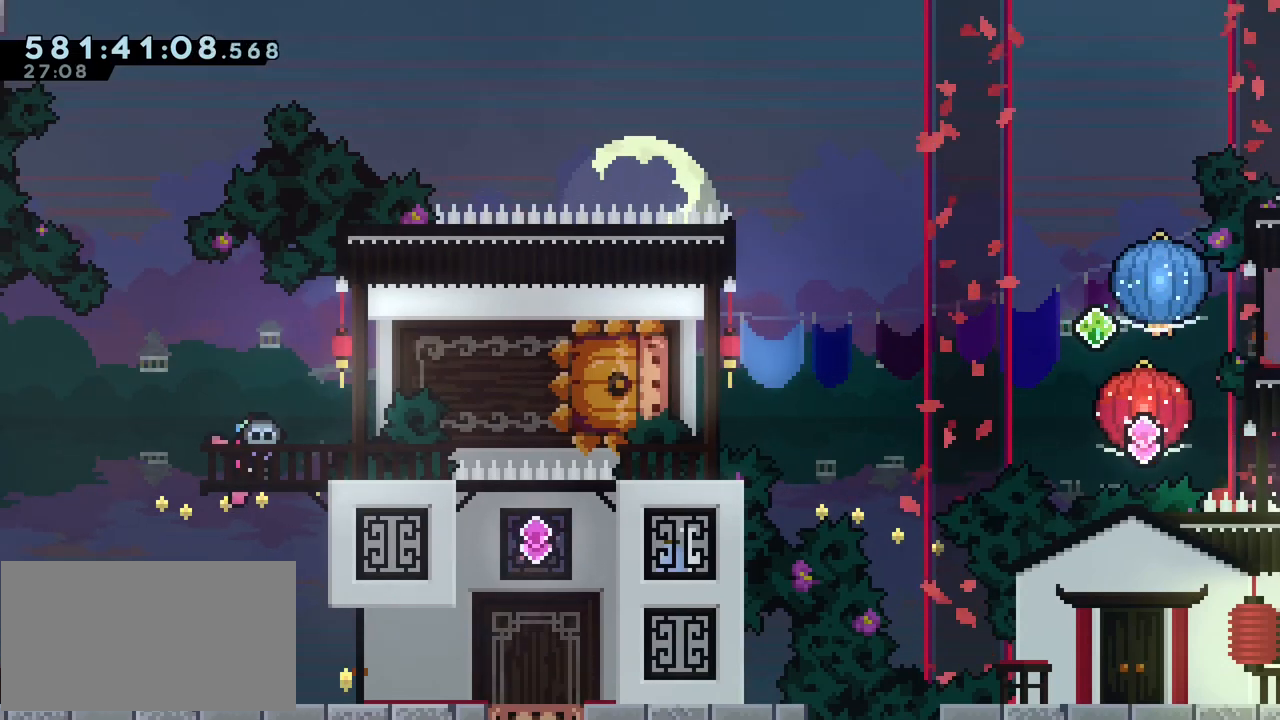
{"keys": [], "events": [[100, "talk", "down"], [250, "talk", "up"]]}
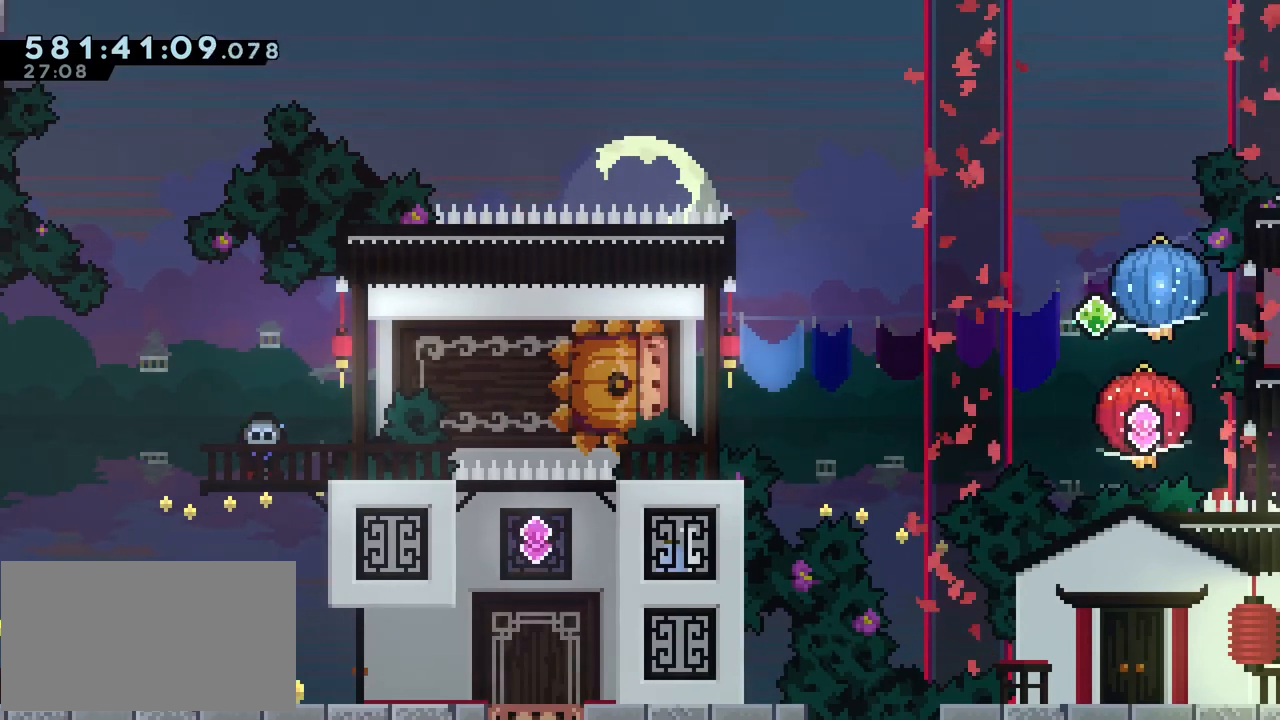
{"keys": [], "events": []}
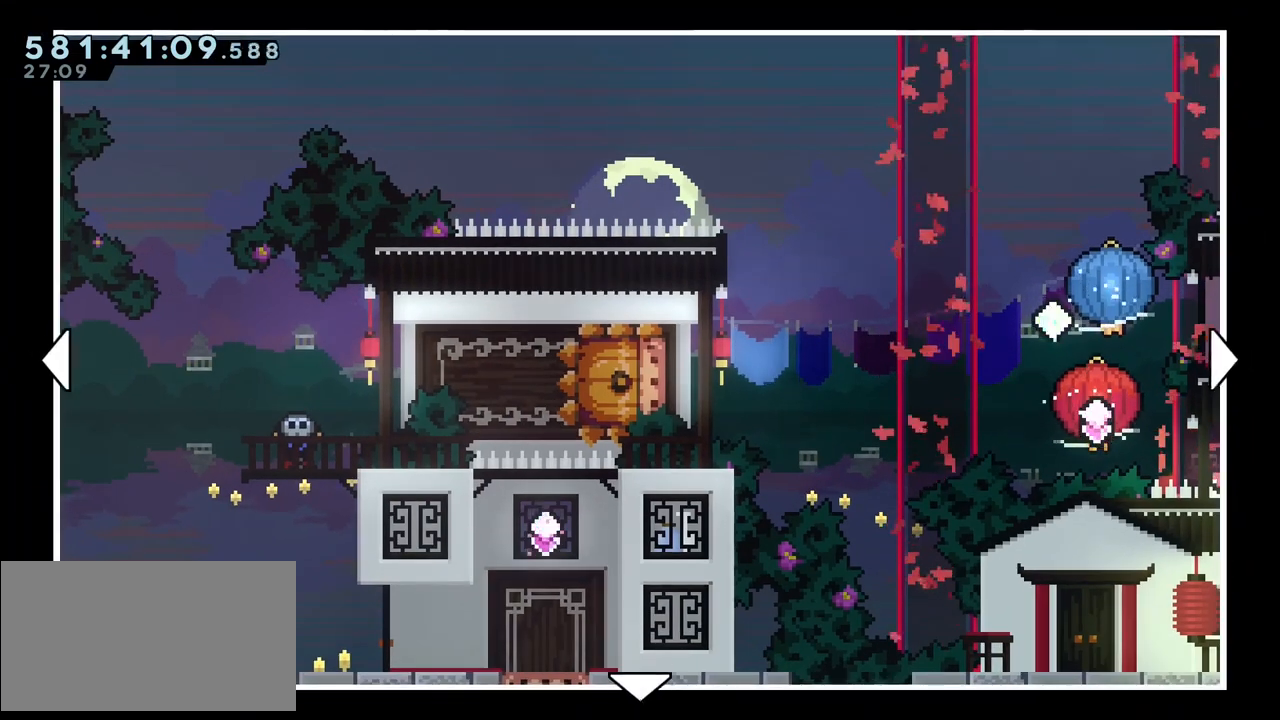
{"keys": [], "events": [[50, "down", "down"], [417, "down", "up"]]}
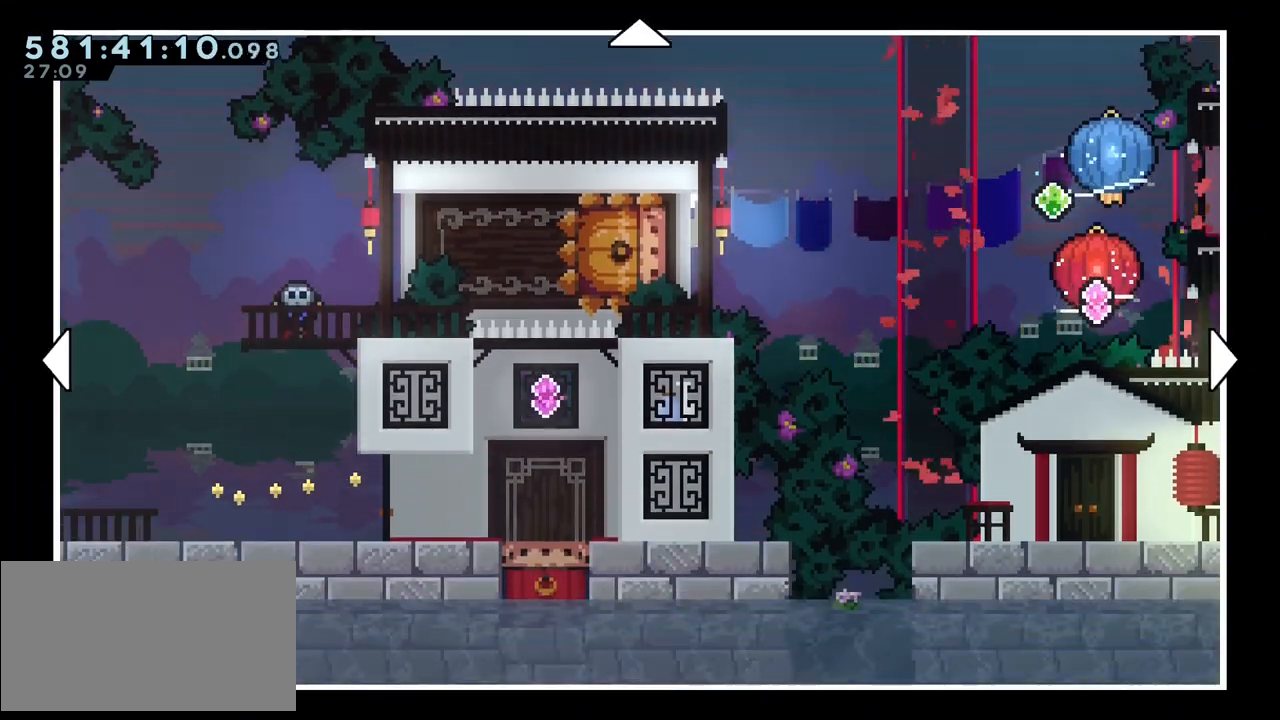
{"keys": ["left"], "events": [[483, "left", "down"]]}
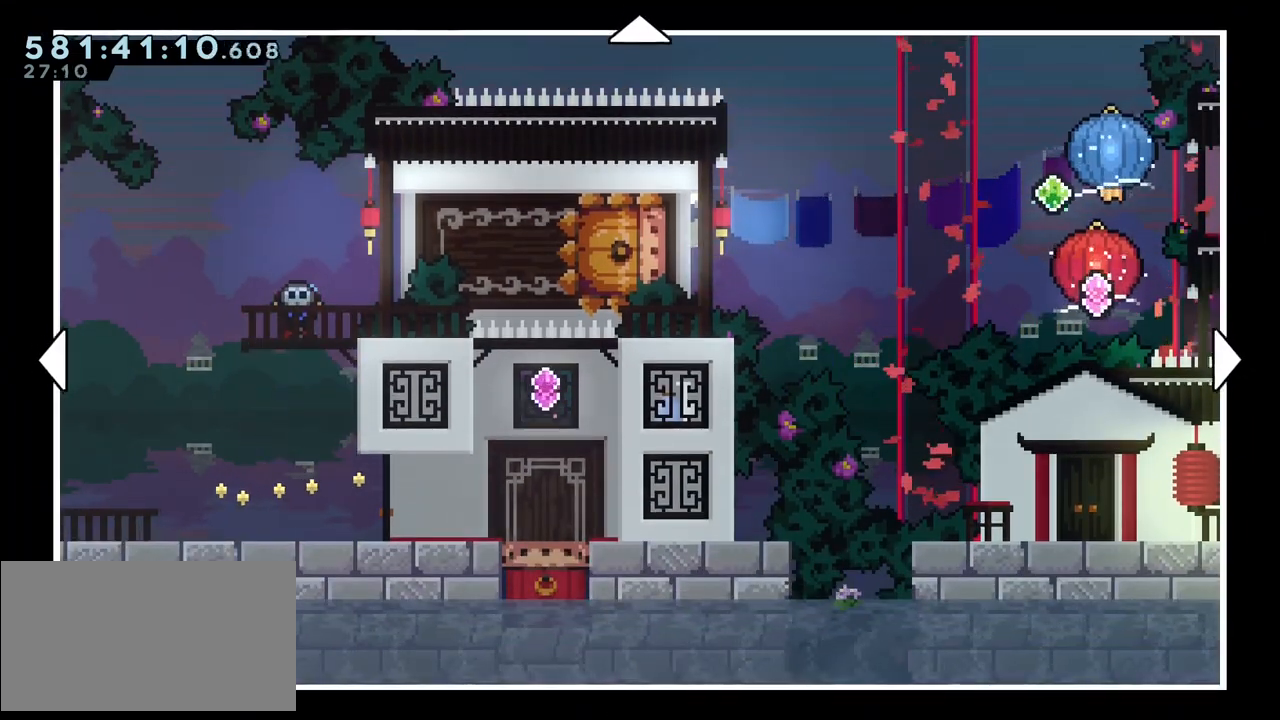
{"keys": ["left"], "events": []}
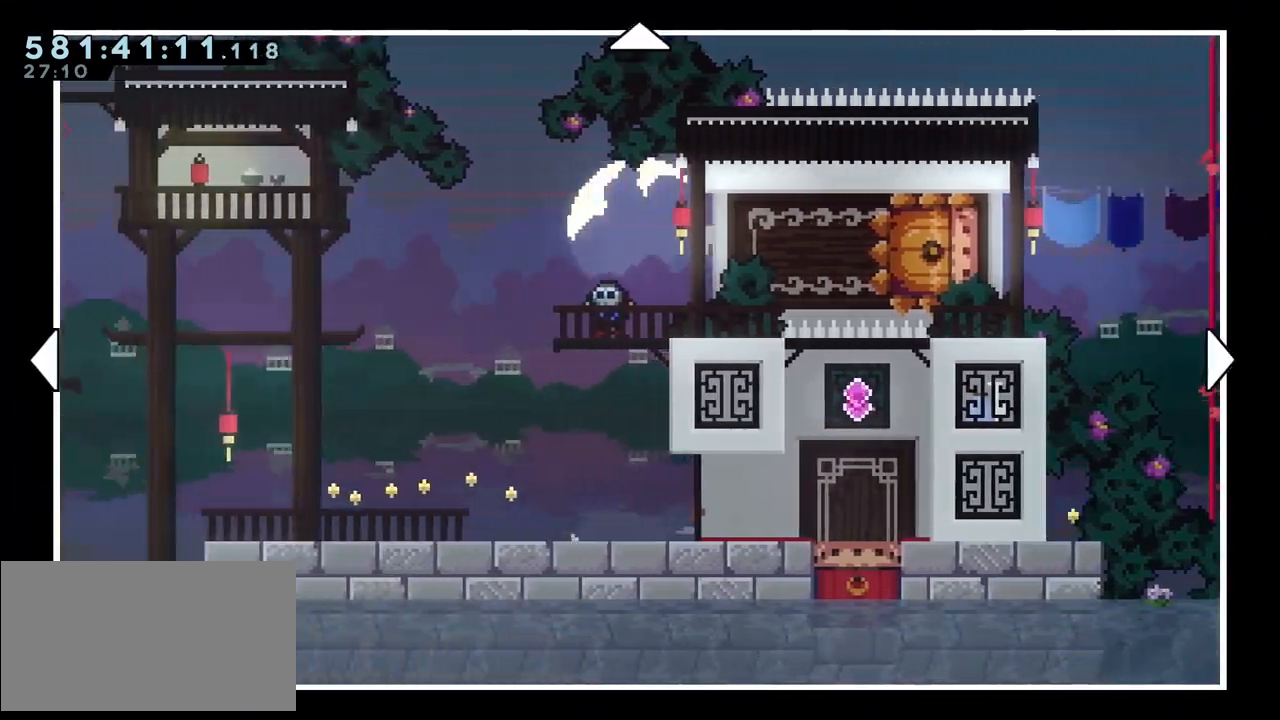
{"keys": ["left"], "events": []}
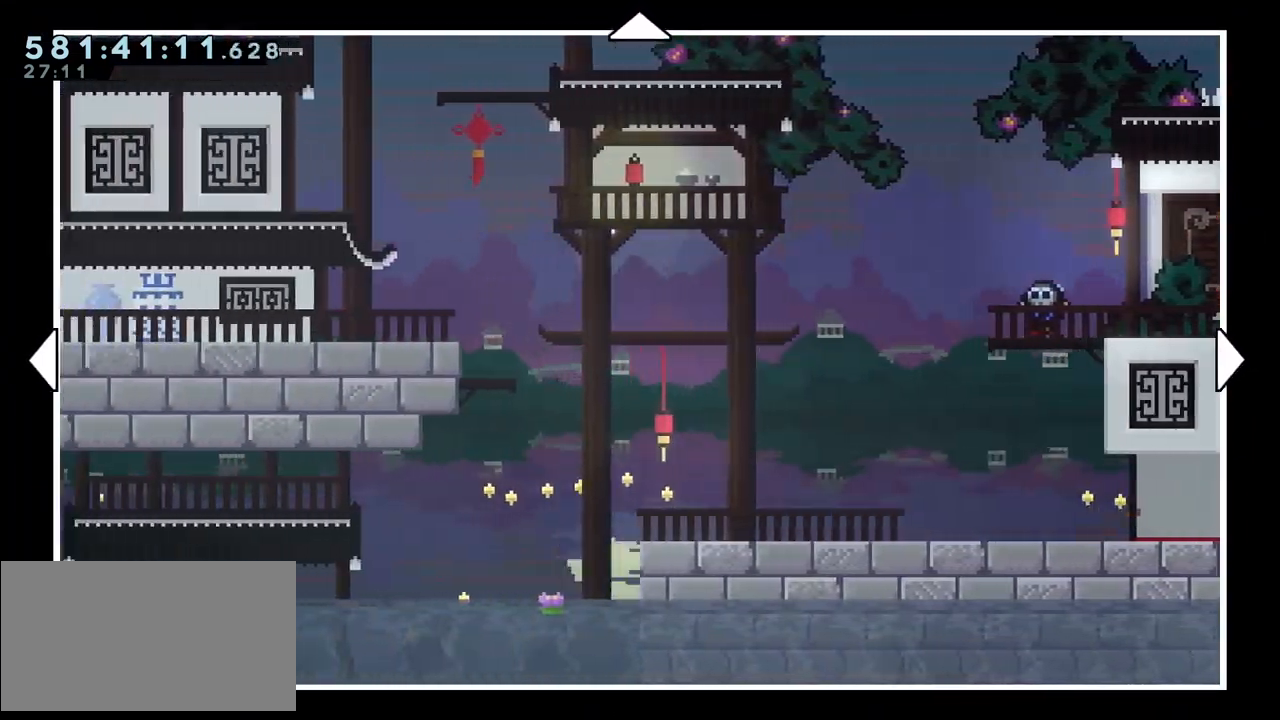
{"keys": ["left"], "events": []}
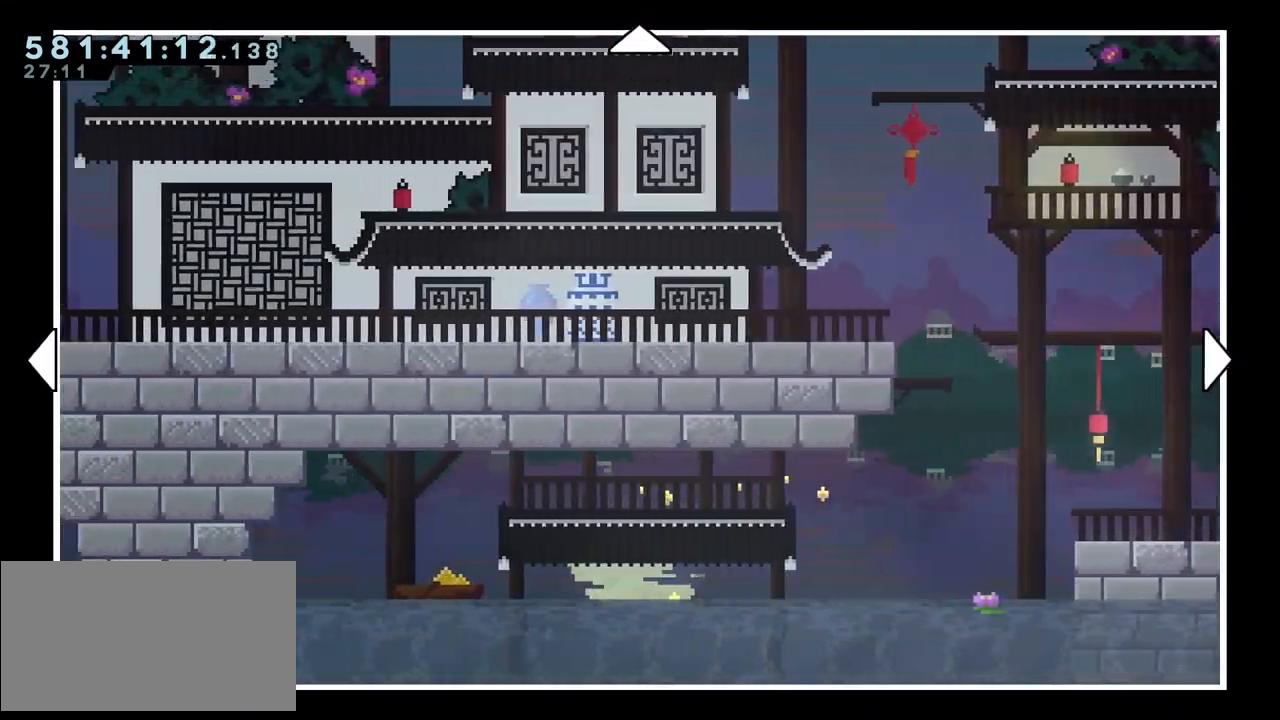
{"keys": ["left"], "events": []}
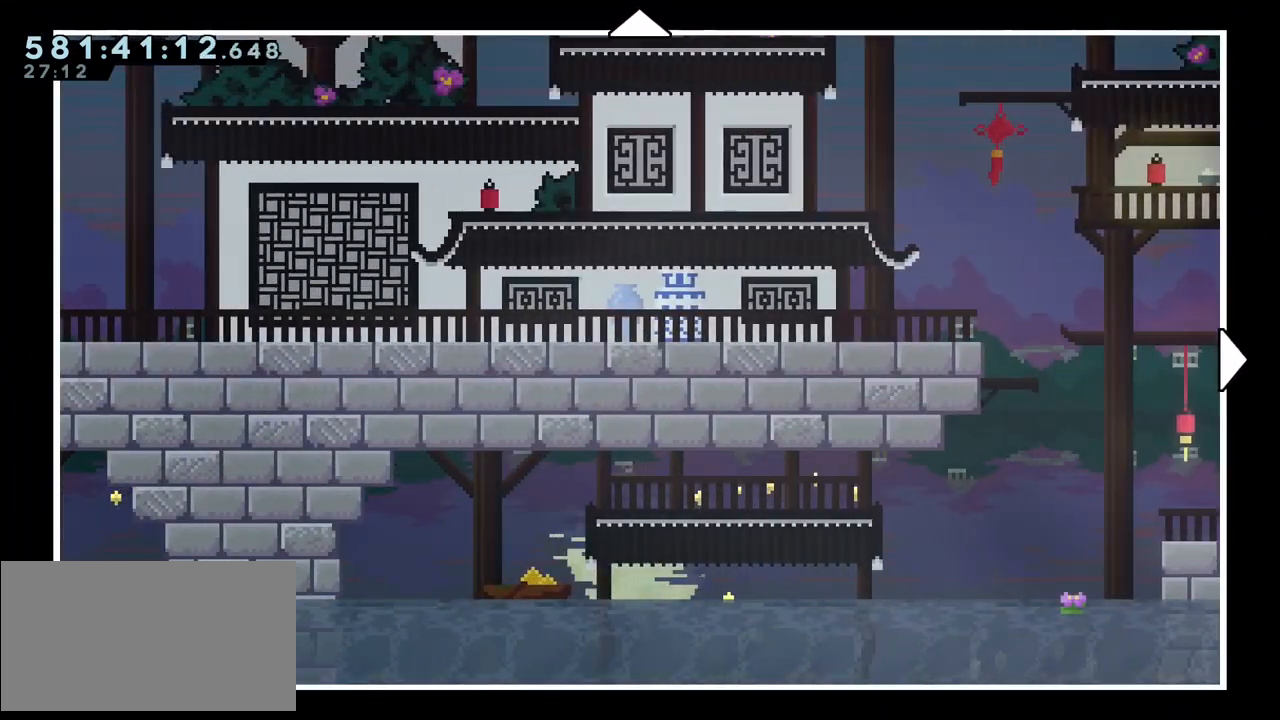
{"keys": ["right"], "events": [[333, "left", "up"], [467, "right", "down"]]}
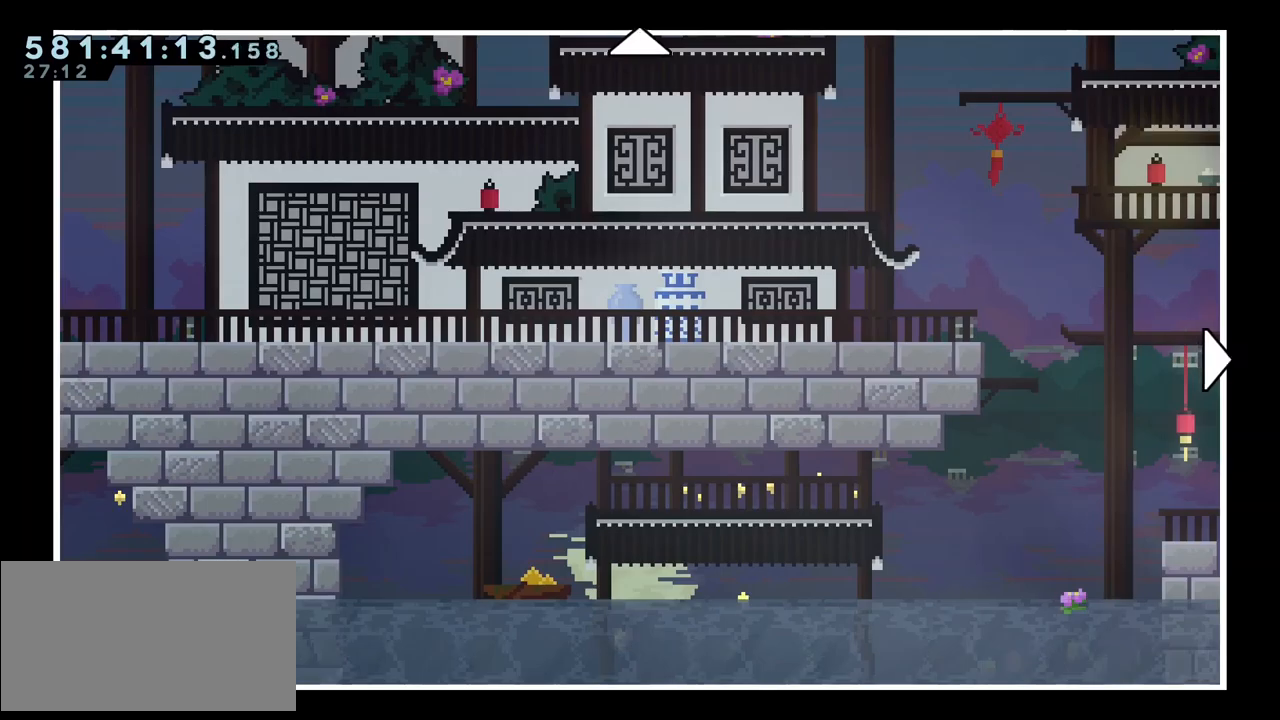
{"keys": ["right"], "events": []}
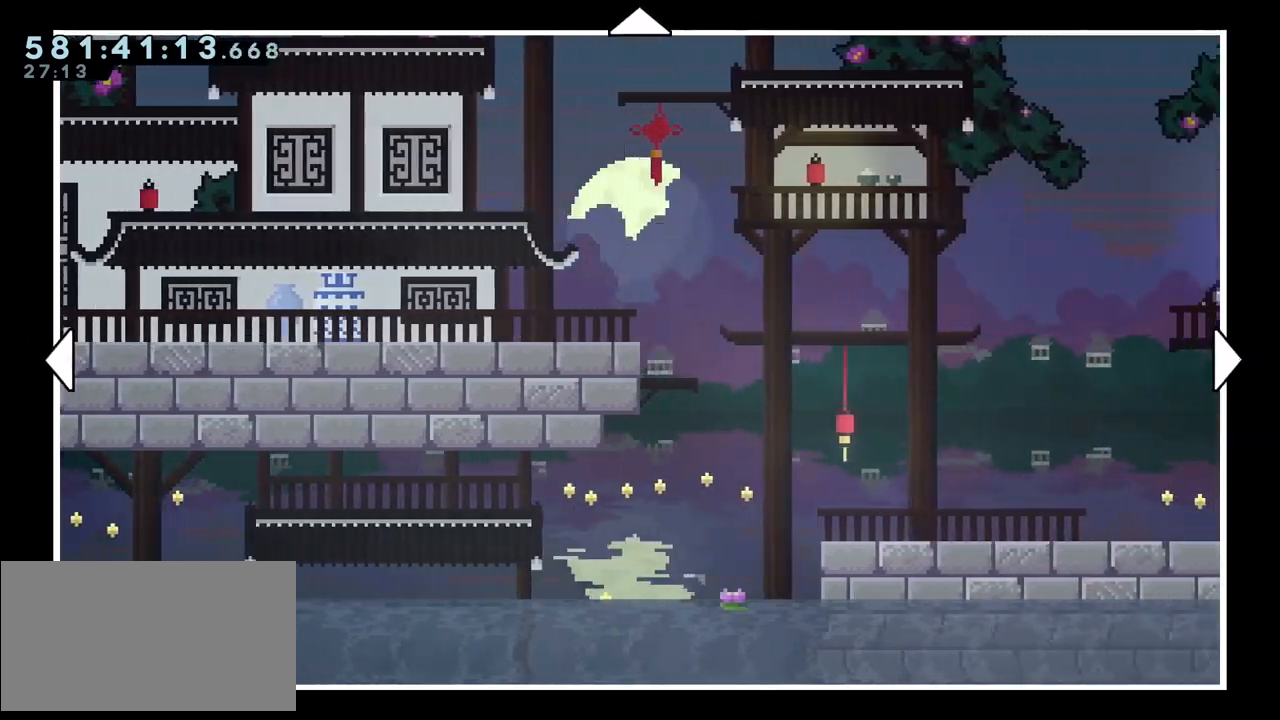
{"keys": ["right"], "events": []}
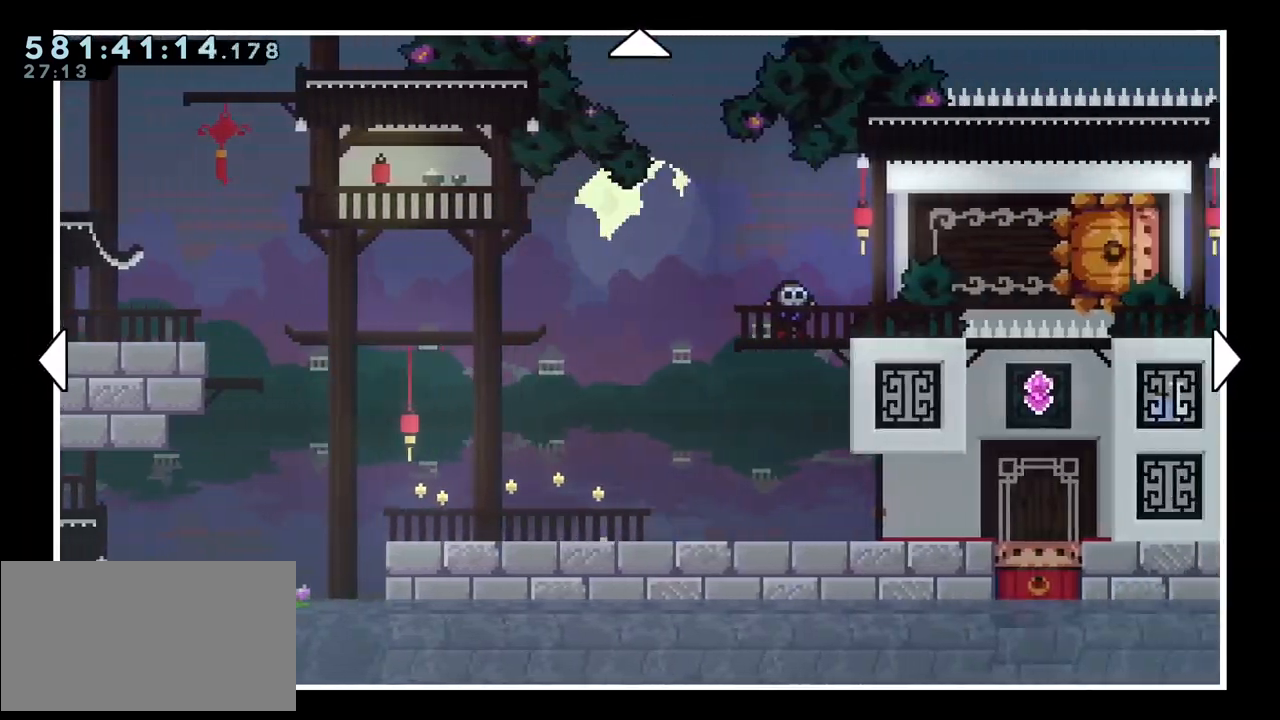
{"keys": ["right"], "events": []}
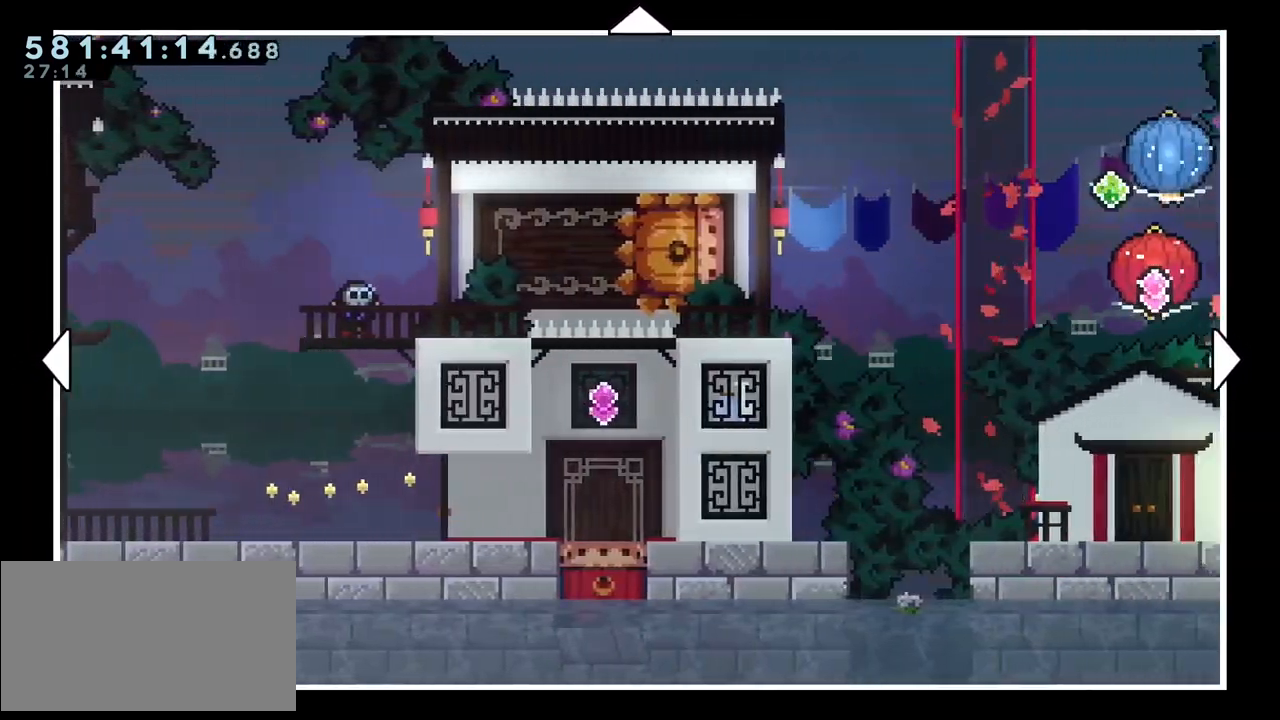
{"keys": ["right"], "events": [[150, "up", "down"], [250, "up", "up"]]}
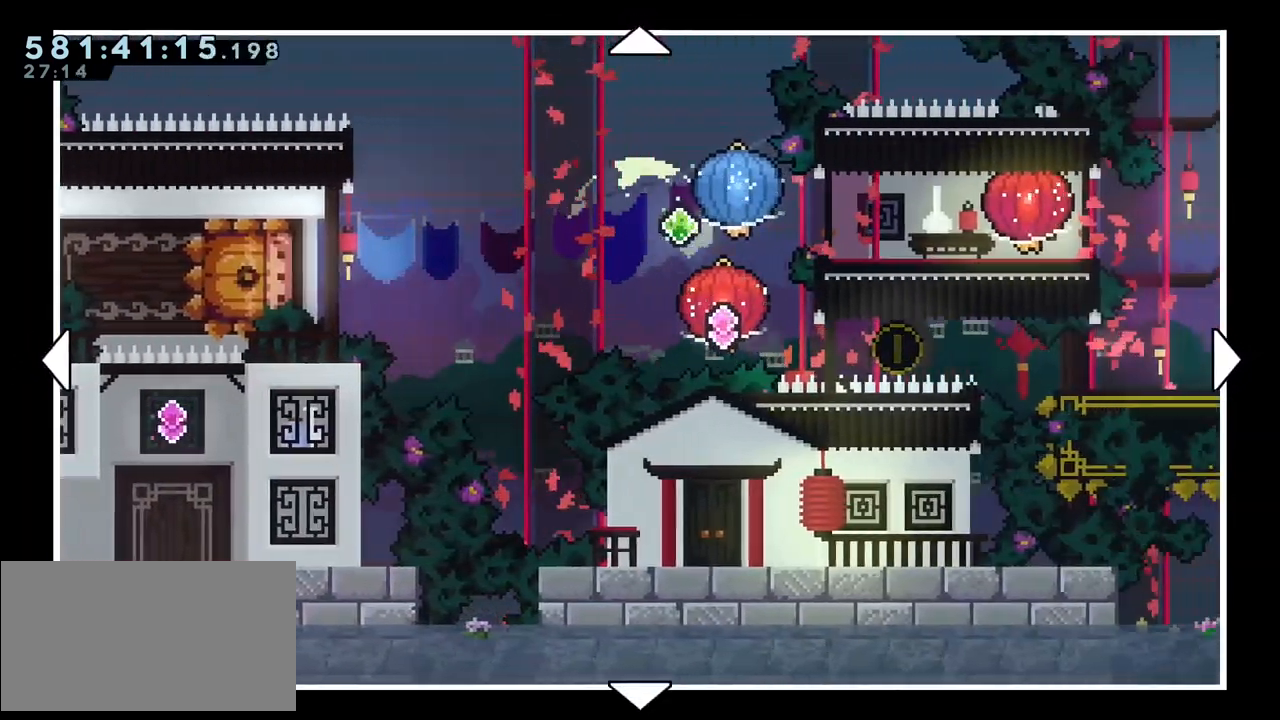
{"keys": ["right"], "events": []}
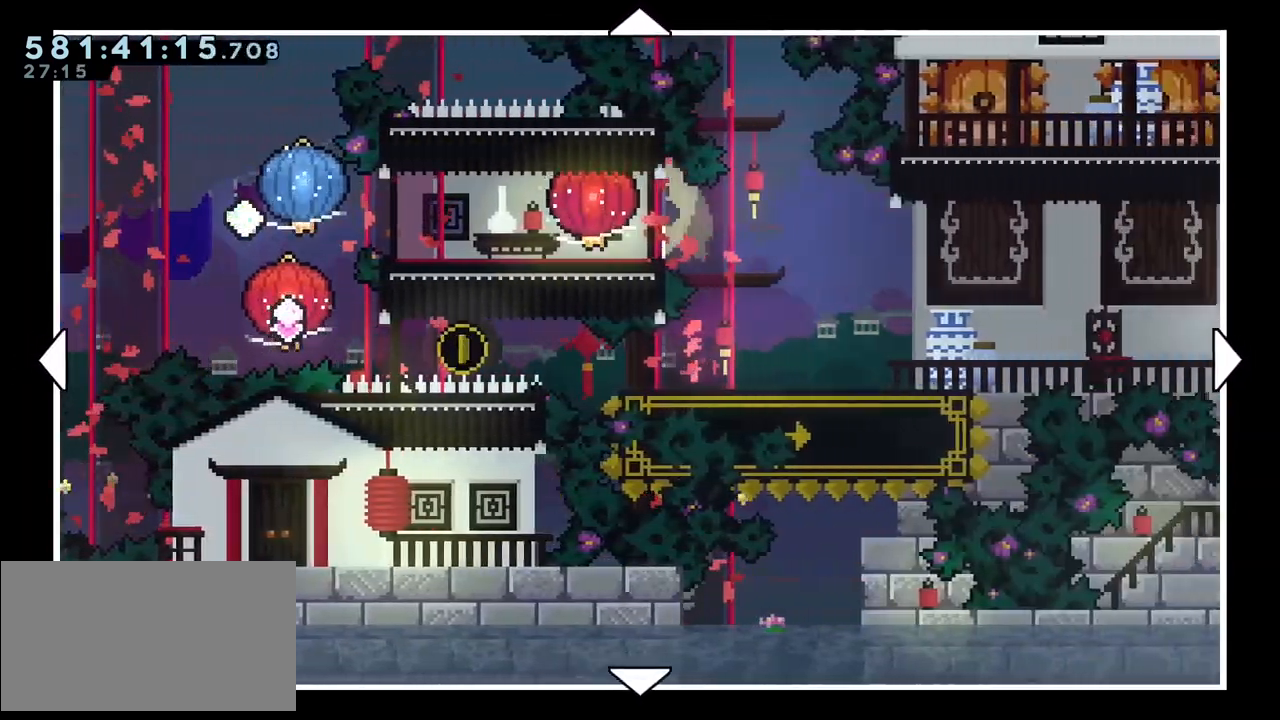
{"keys": [], "events": [[283, "right", "up"]]}